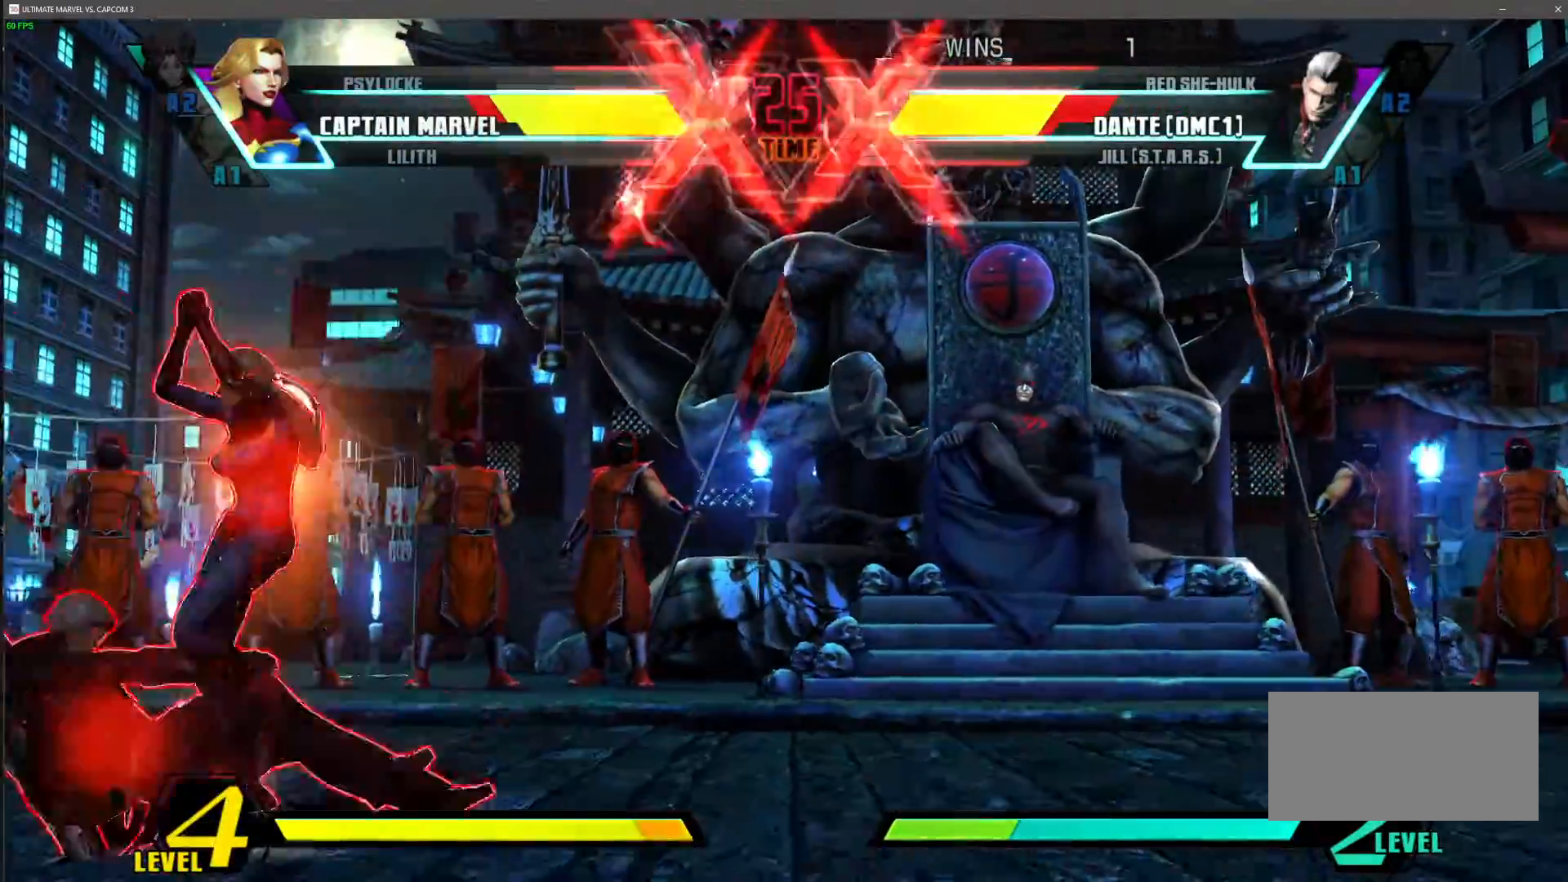
Gameplay with a controller (arcade stick); each line is a JSON object with the inputs held at the frame after it. "events" lists button and stick changes between this image and that frame as [ms after this image, input, new state], when the widget could be followed in between. Not read: L3 R3.
{"buttons": [], "left_stick": "up", "events": [[133, "SQUARE", "down"], [267, "SQUARE", "up"], [500, "left_stick", "up"]]}
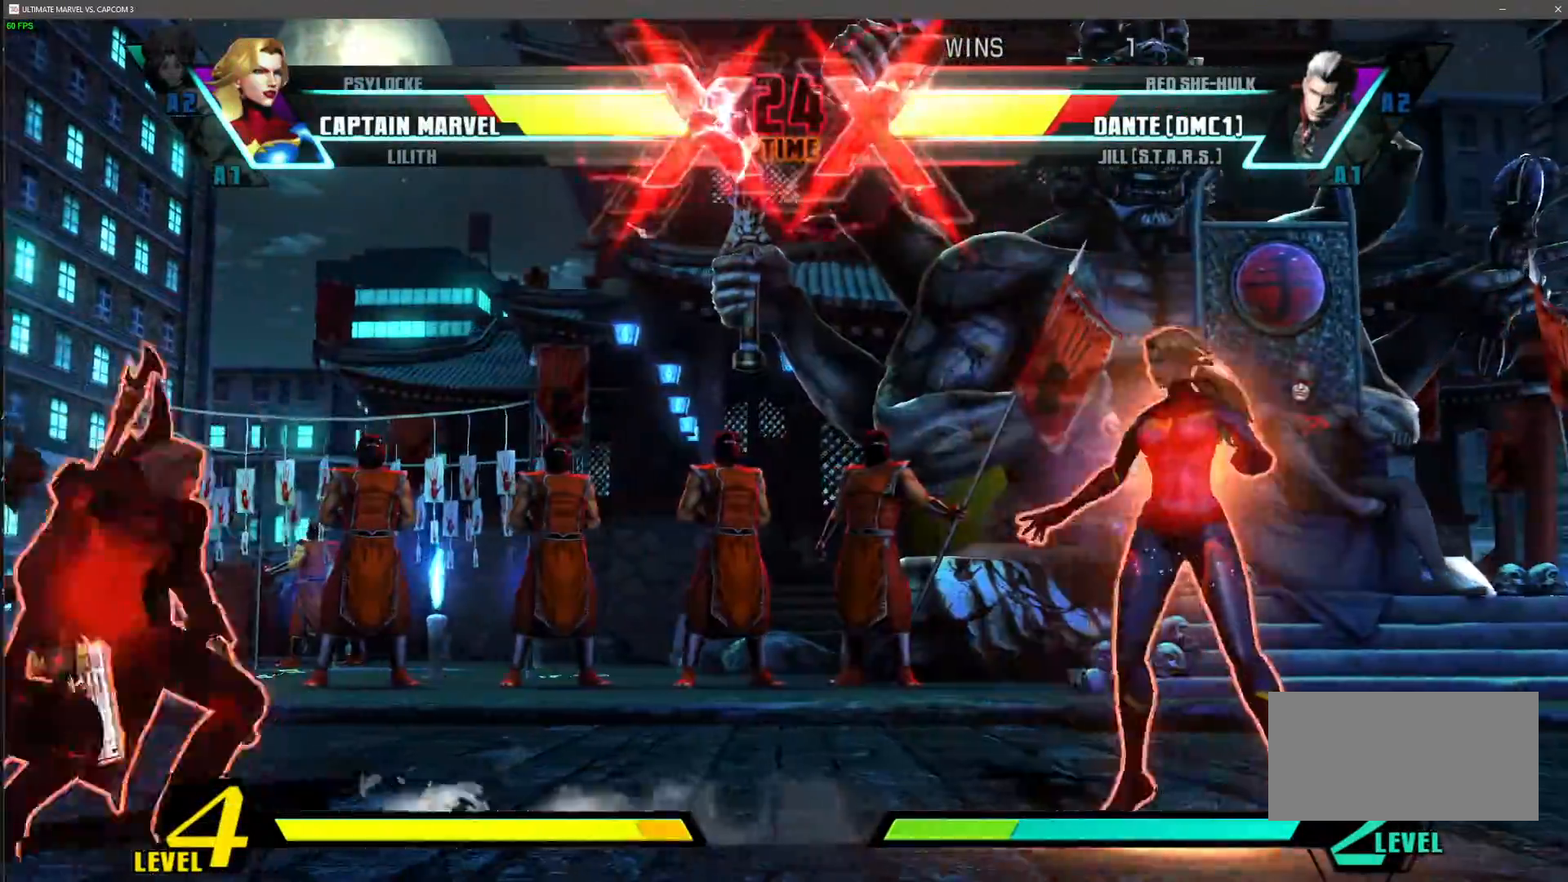
{"buttons": [], "left_stick": "right", "events": [[217, "left_stick", "right"]]}
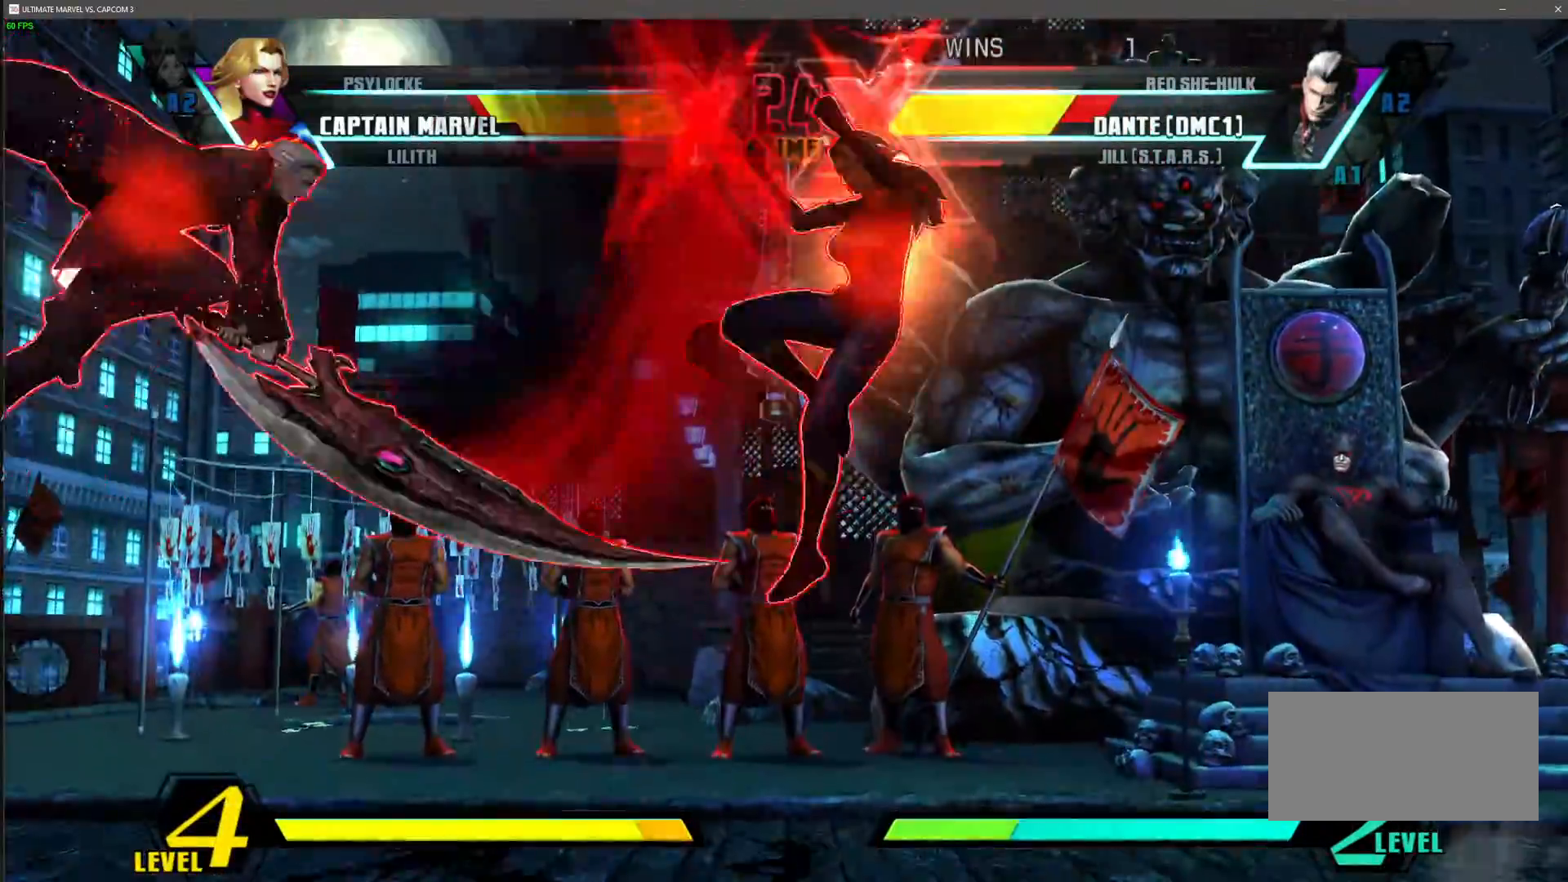
{"buttons": [], "left_stick": "down-right", "events": [[33, "TRIANGLE", "down"], [167, "TRIANGLE", "up"], [383, "left_stick", "down-right"]]}
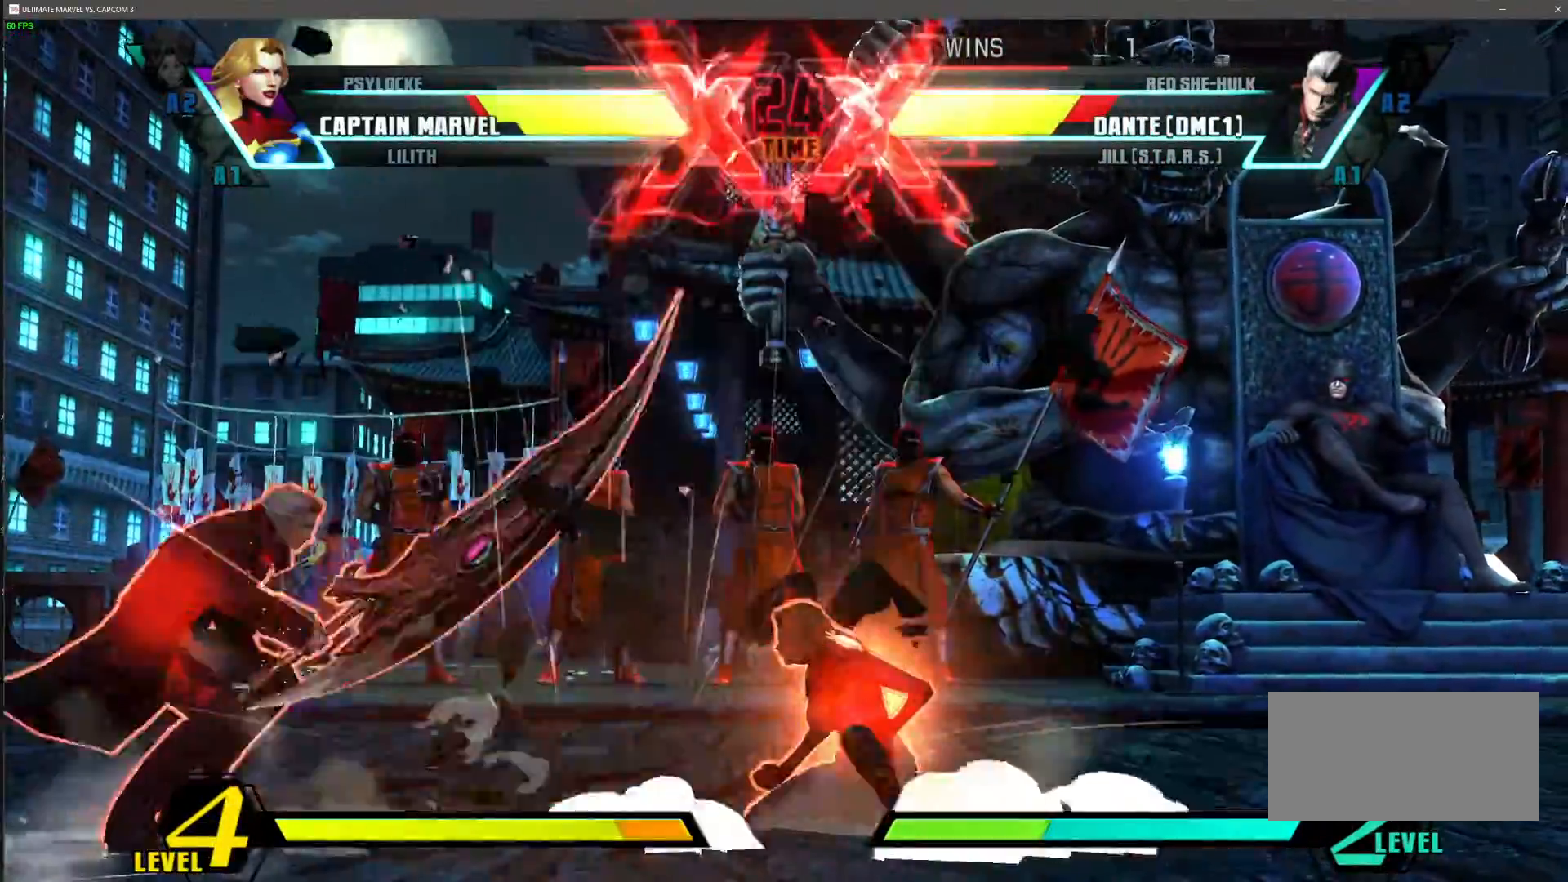
{"buttons": [], "left_stick": "down-right", "events": []}